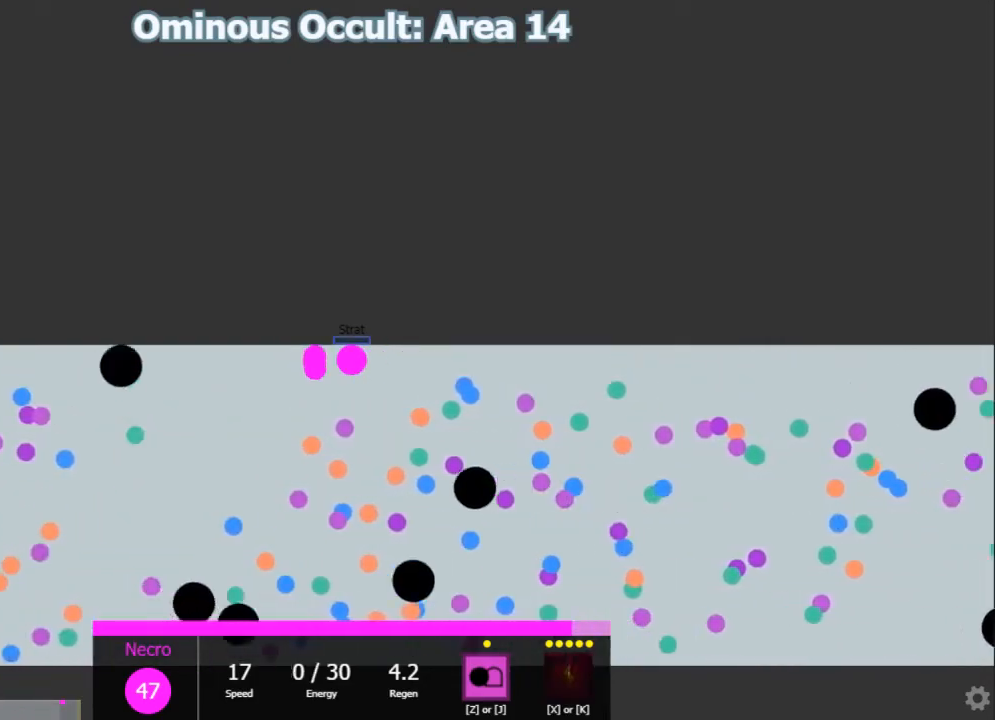
Gameplay with keyboard; each line is a JSON object with the keys held at the frame after it. "events" lists presses ("down") and releases ("up") of "1", "2", "3", "4", "5", "a", "caps_lock", "d", "e", "f", "q", "r", "s", "shift", "tab", "w", "x" and "z" between this image and that frame as [ms after this image, input, new state], when the widget could be followed in between. No other keys are recorded. Mouse input is not recorded.
{"keys": ["d"], "events": []}
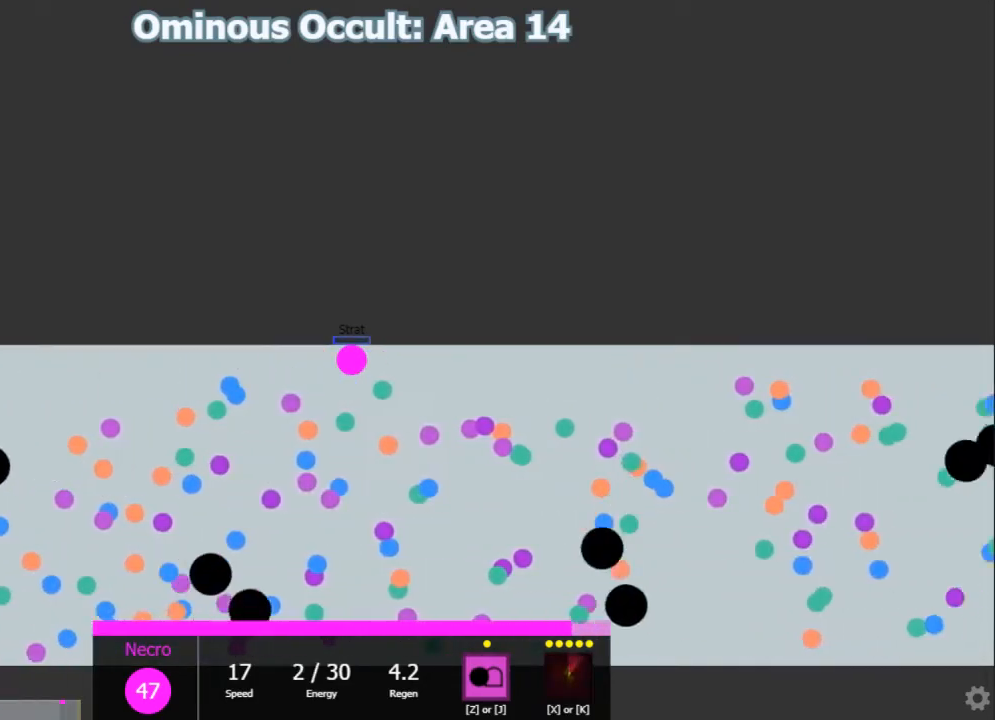
{"keys": ["d"]}
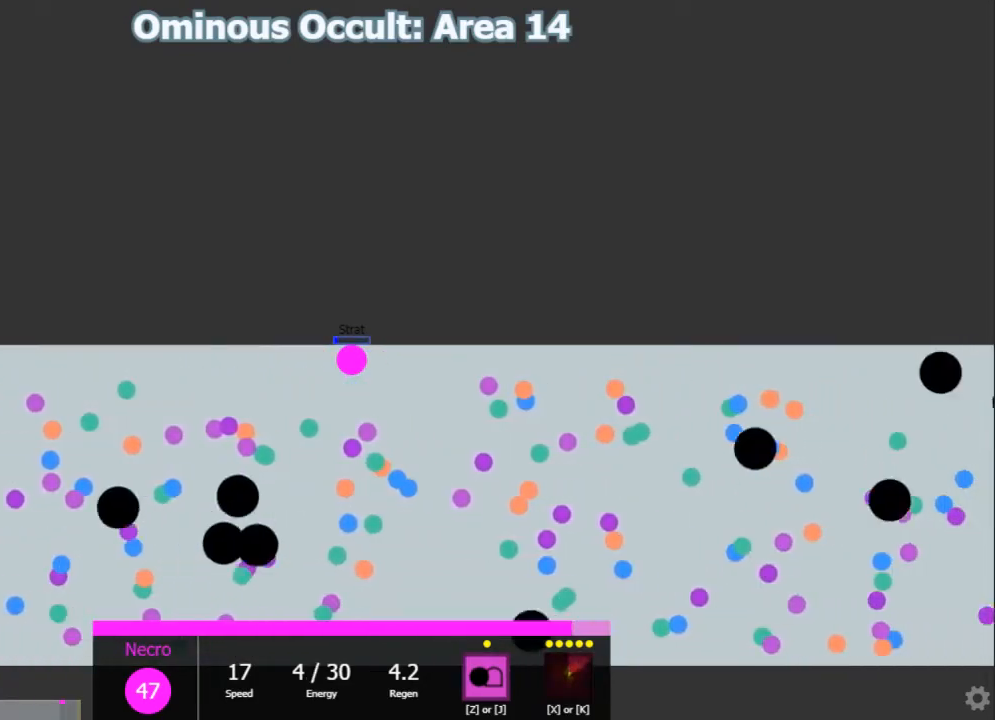
{"keys": [], "events": [[17, "a", "down"], [50, "d", "up"], [133, "a", "up"], [167, "d", "down"], [400, "d", "up"]]}
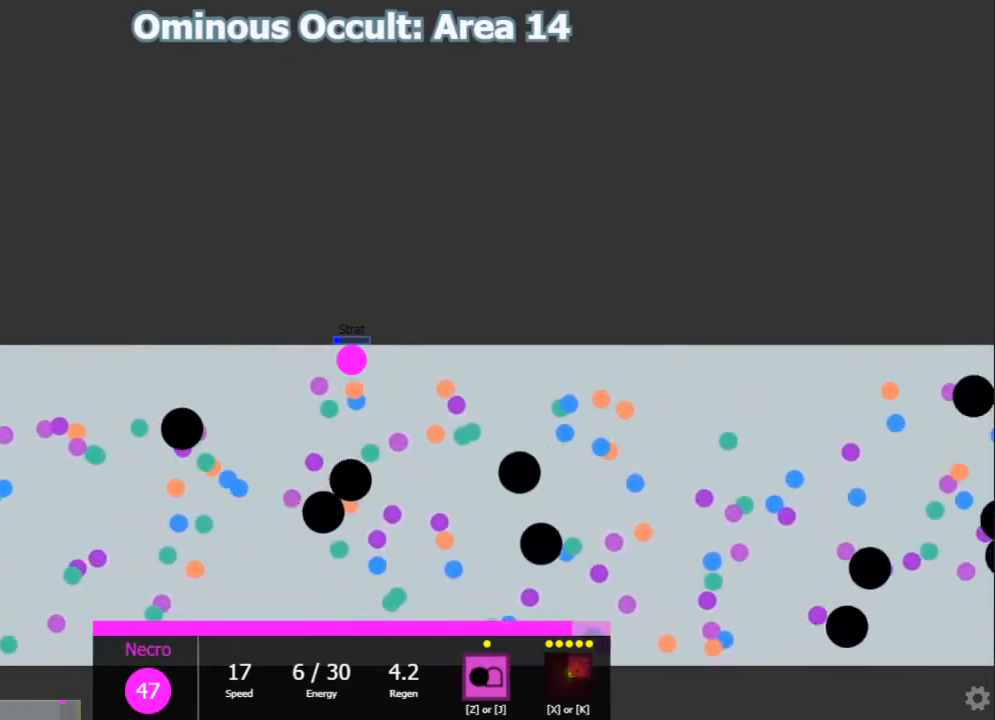
{"keys": []}
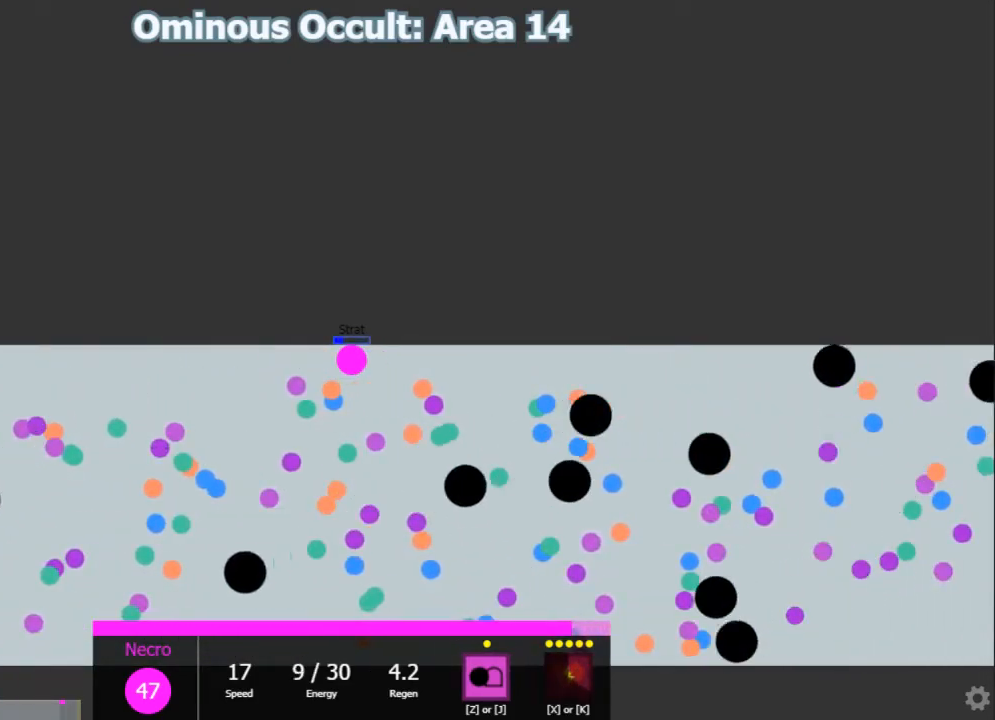
{"keys": []}
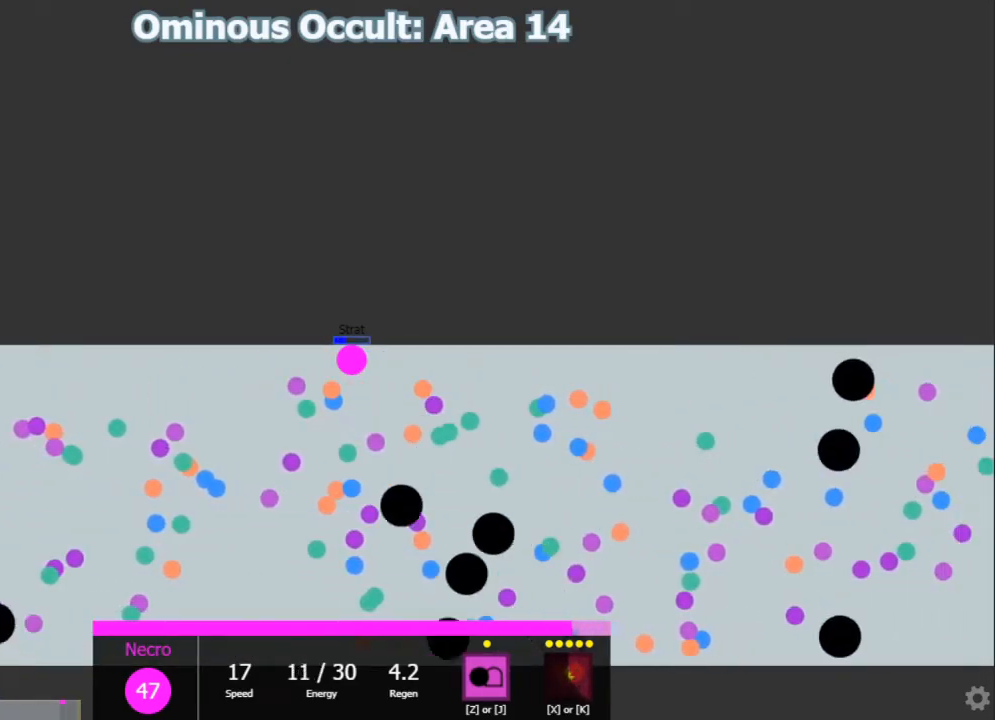
{"keys": ["d"]}